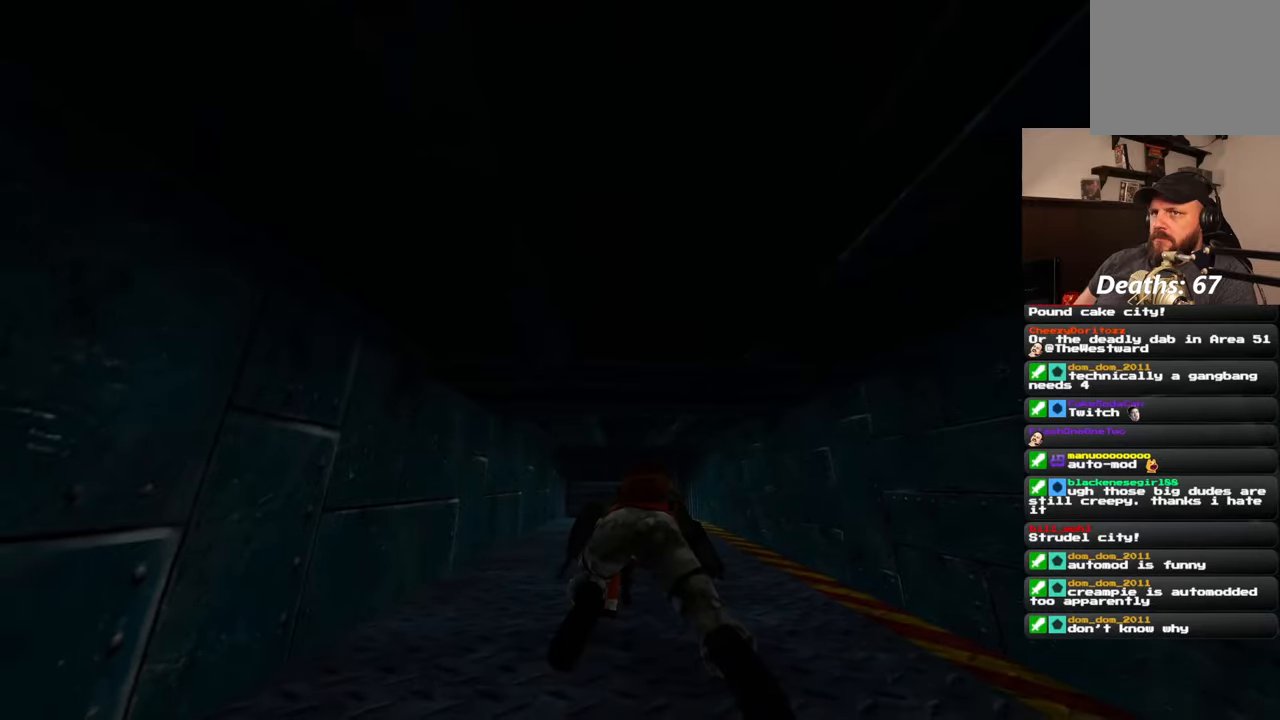
Gameplay with a controller (PlayStation layout); each line is a JSON object with the inputs held at the frame after it. "events" lists button and stick changes between this image and that frame as [ms after this image, input, new state], when the widget could be followed in between. Not read: L2 L3 R2 R3.
{"buttons": [], "left_stick": "up", "right_stick": "center", "events": []}
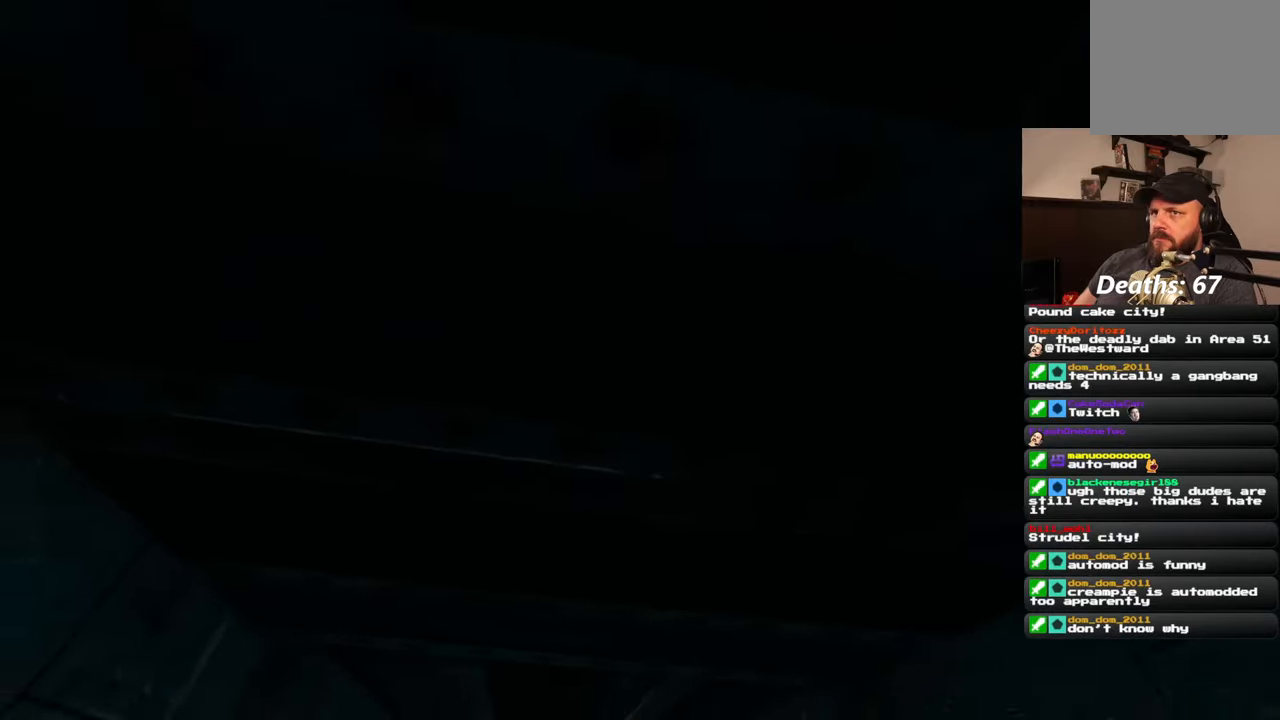
{"buttons": [], "left_stick": "up", "right_stick": "up", "events": [[100, "right_stick", "up"]]}
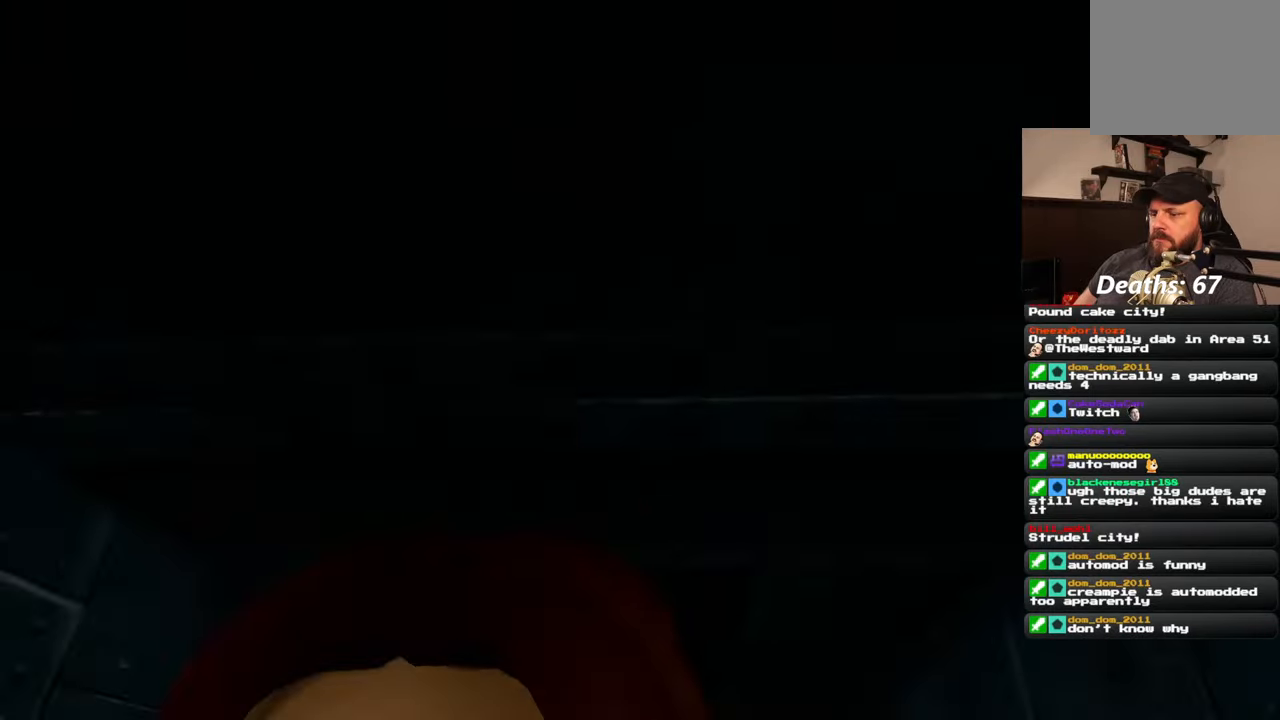
{"buttons": [], "left_stick": "up", "right_stick": "center", "events": [[300, "right_stick", "center"]]}
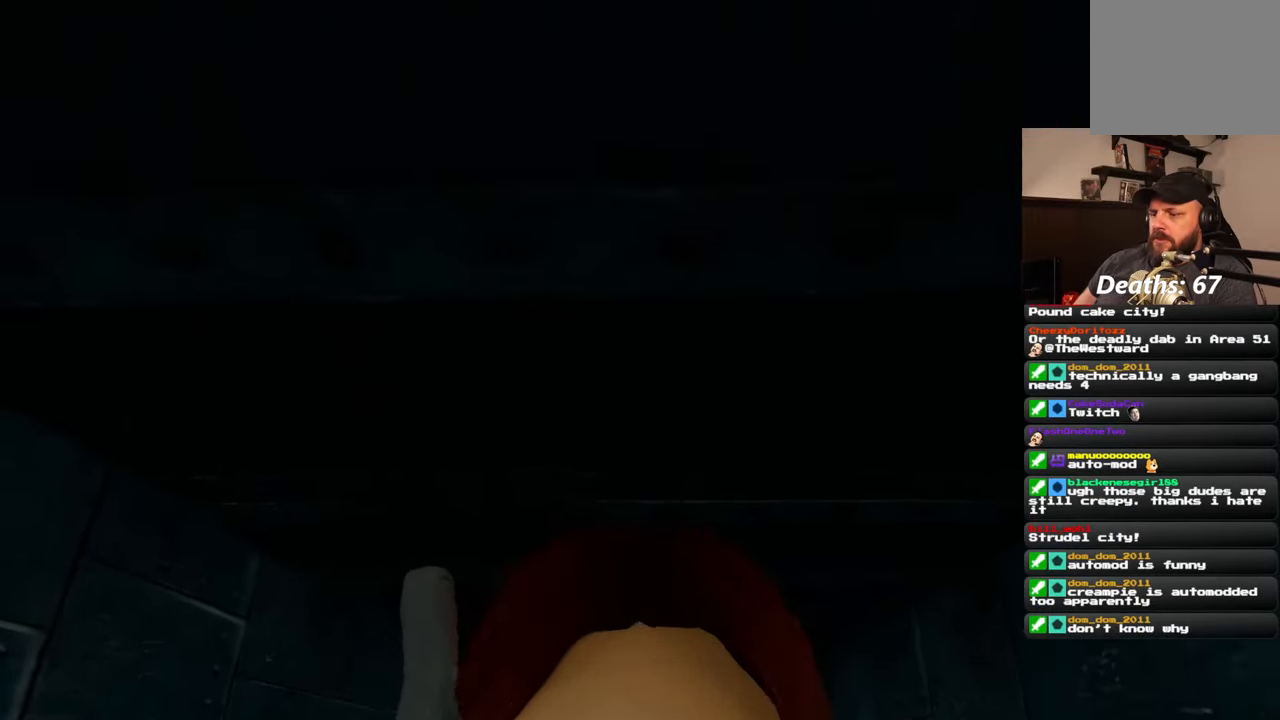
{"buttons": [], "left_stick": "up", "right_stick": "down", "events": [[83, "right_stick", "down"]]}
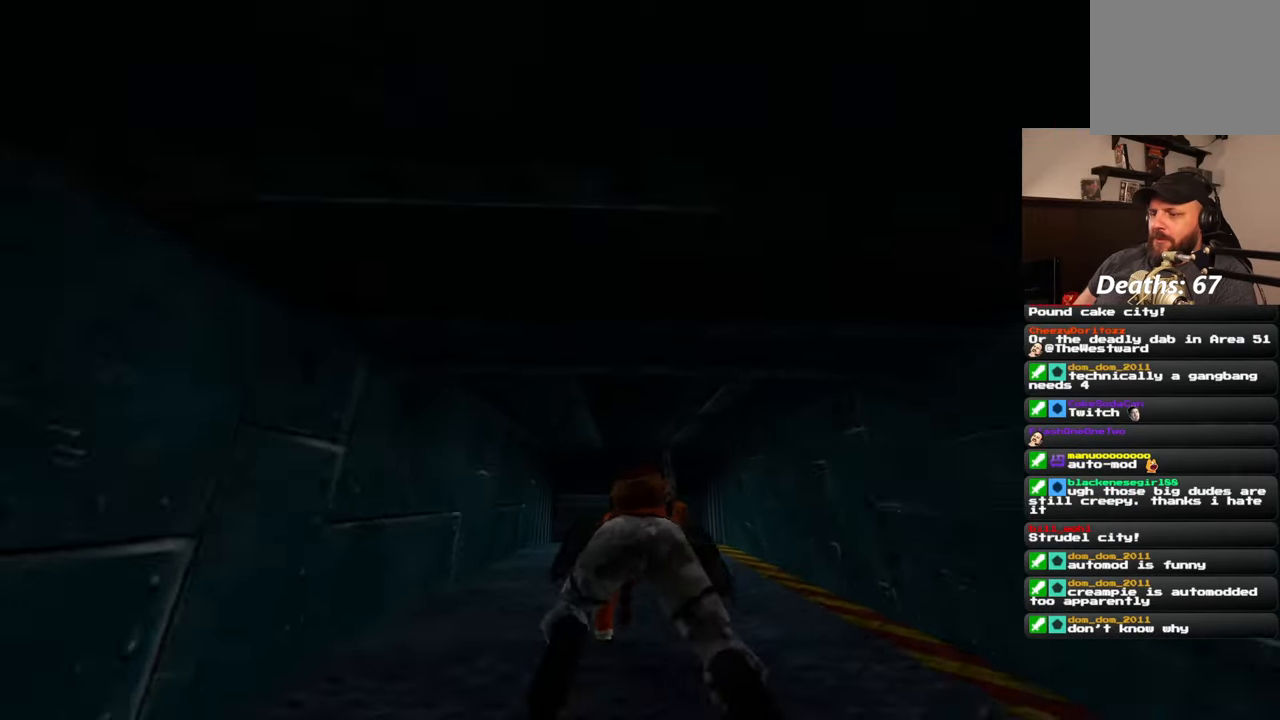
{"buttons": [], "left_stick": "up", "right_stick": "down", "events": []}
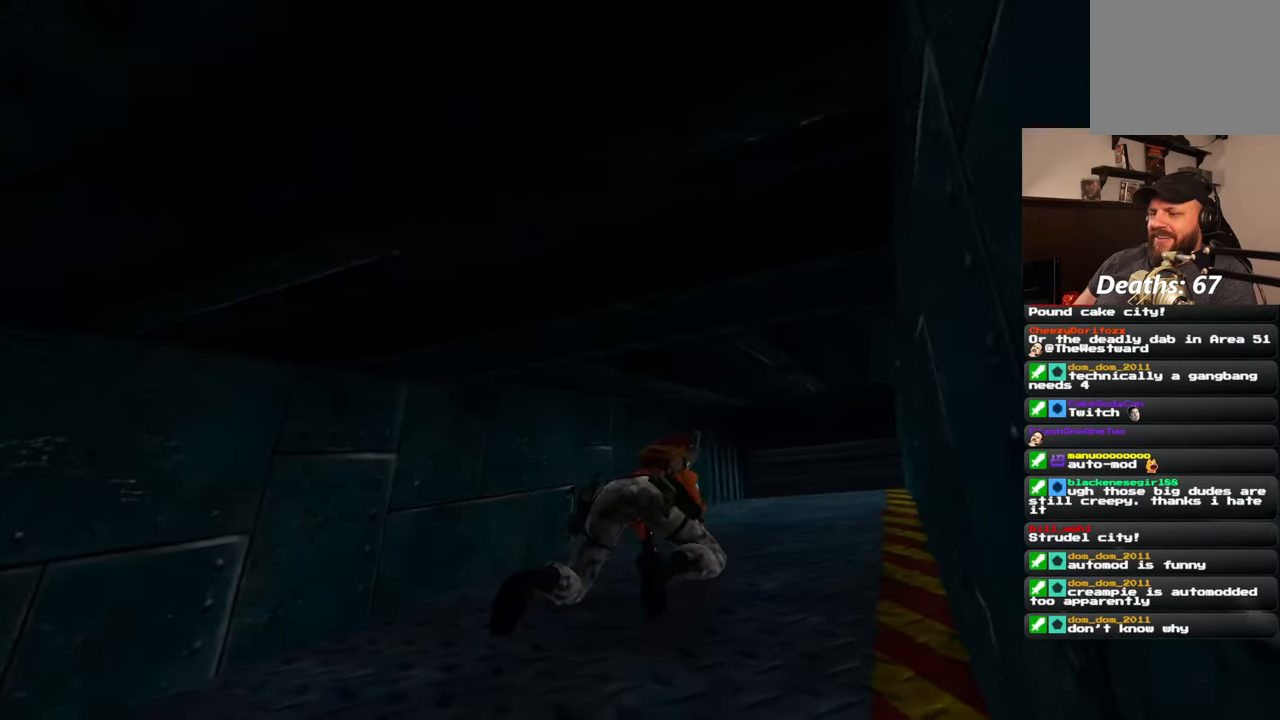
{"buttons": [], "left_stick": "up", "right_stick": "center", "events": [[67, "right_stick", "center"], [217, "right_stick", "up-right"], [367, "right_stick", "center"]]}
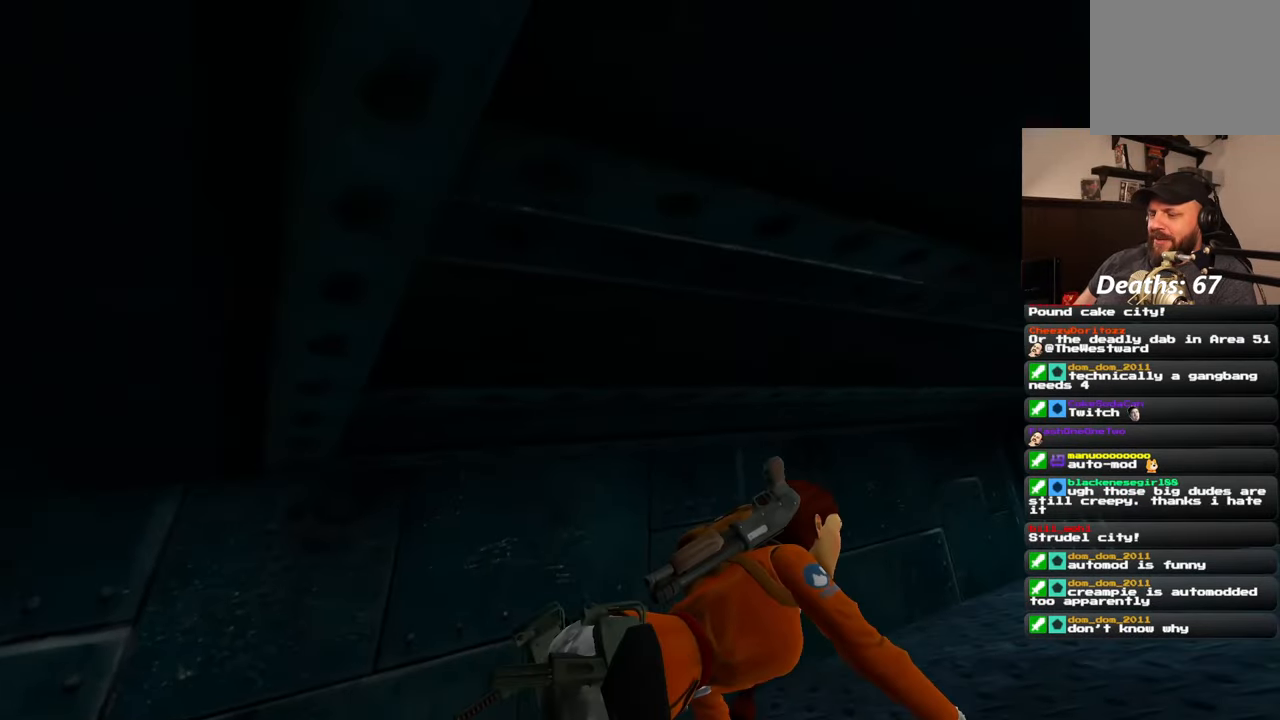
{"buttons": [], "left_stick": "up", "right_stick": "center", "events": [[167, "right_stick", "up-right"], [483, "right_stick", "center"]]}
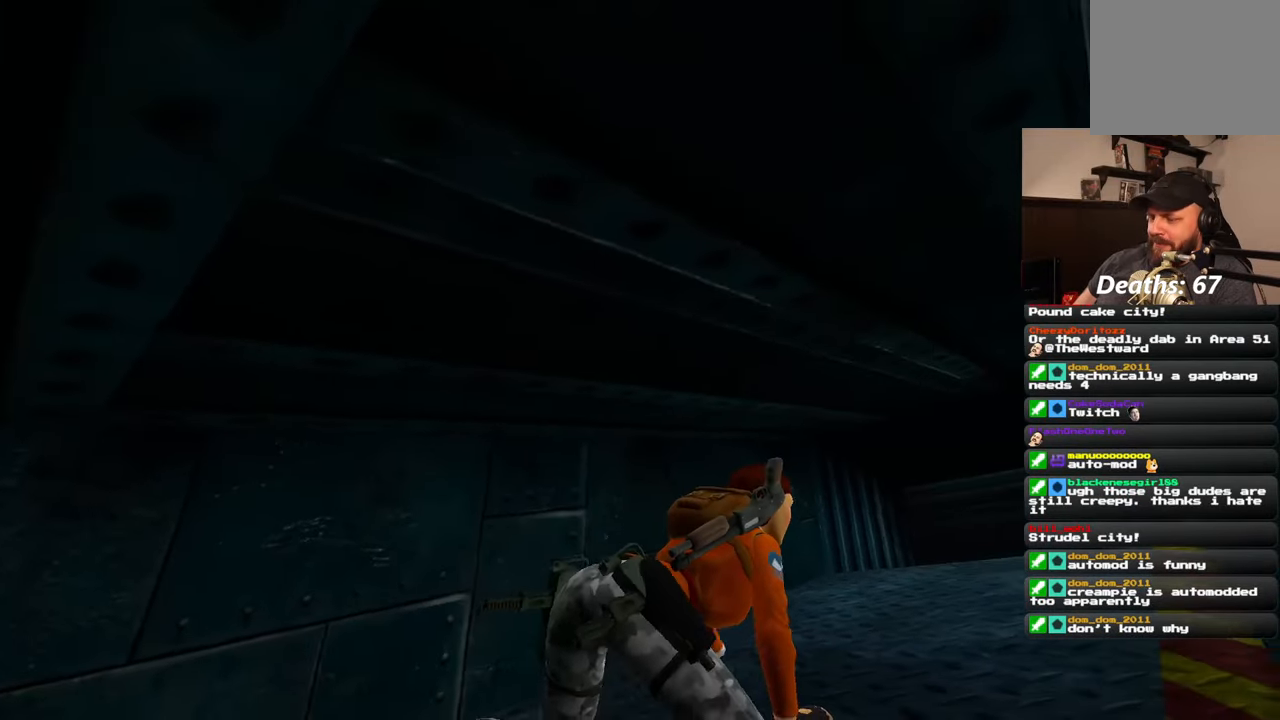
{"buttons": [], "left_stick": "up", "right_stick": "center", "events": []}
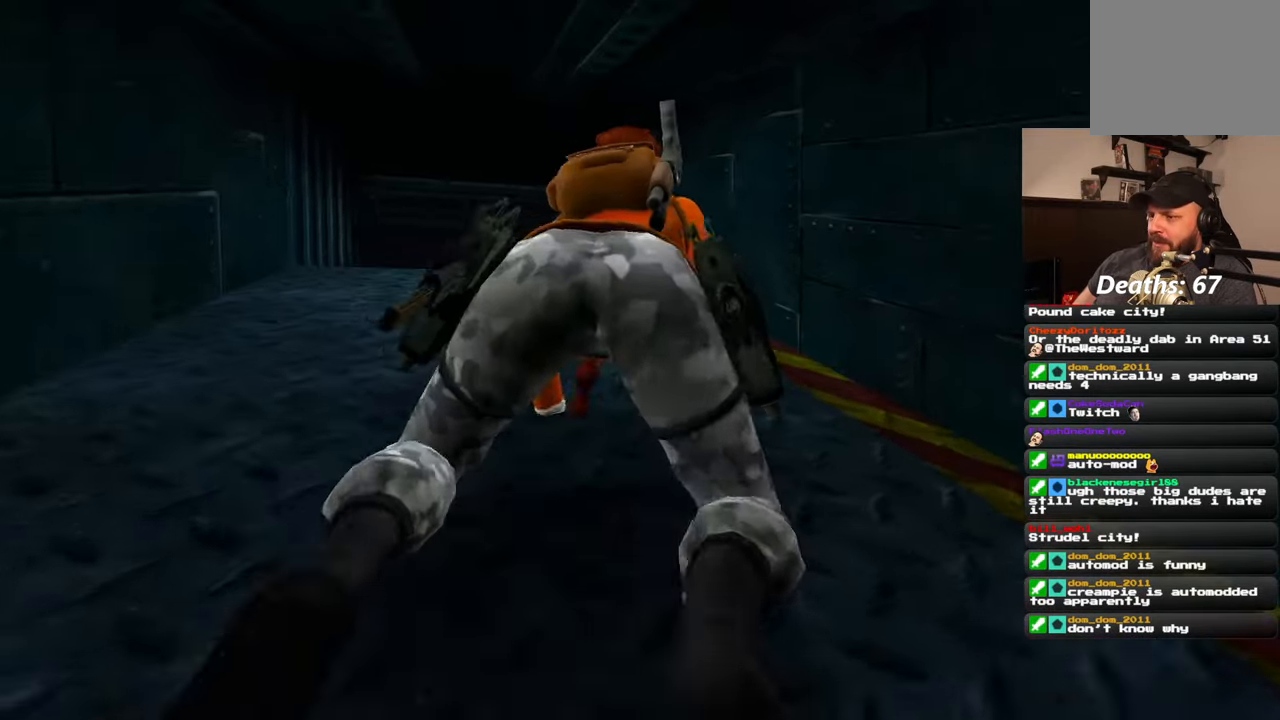
{"buttons": [], "left_stick": "center", "right_stick": "center", "events": [[450, "left_stick", "center"]]}
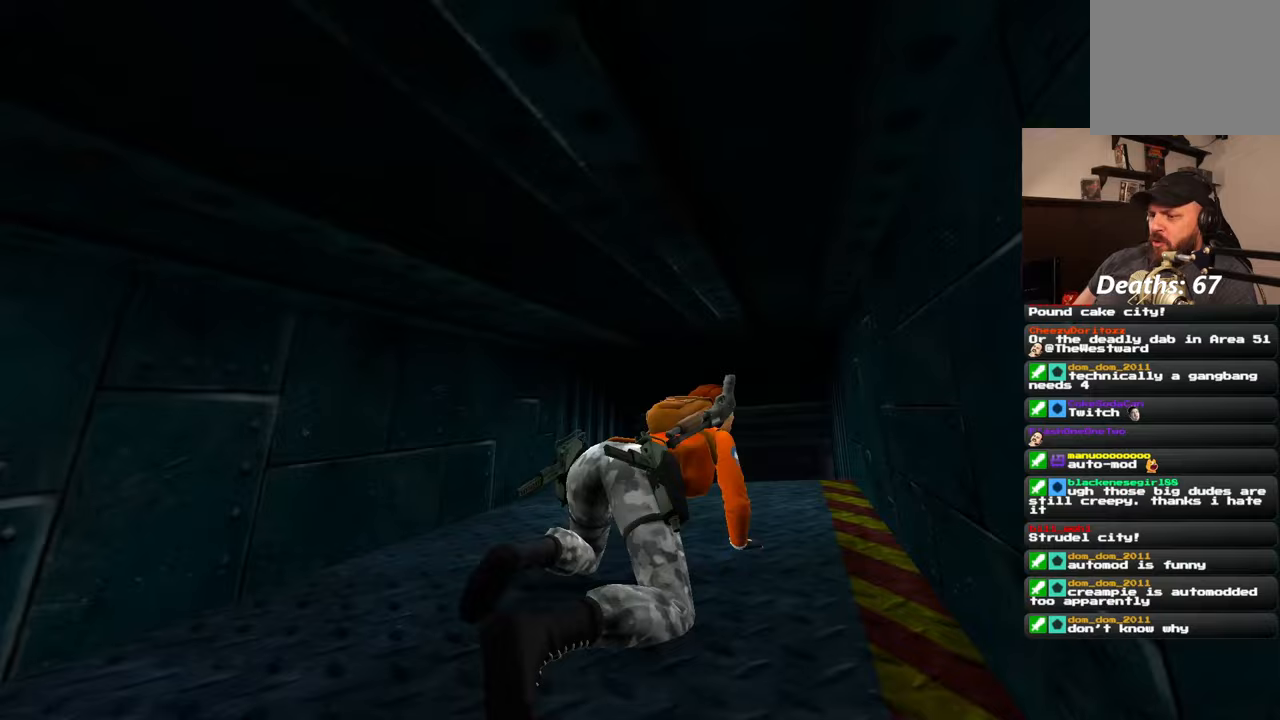
{"buttons": [], "left_stick": "up", "right_stick": "center", "events": [[467, "left_stick", "up"]]}
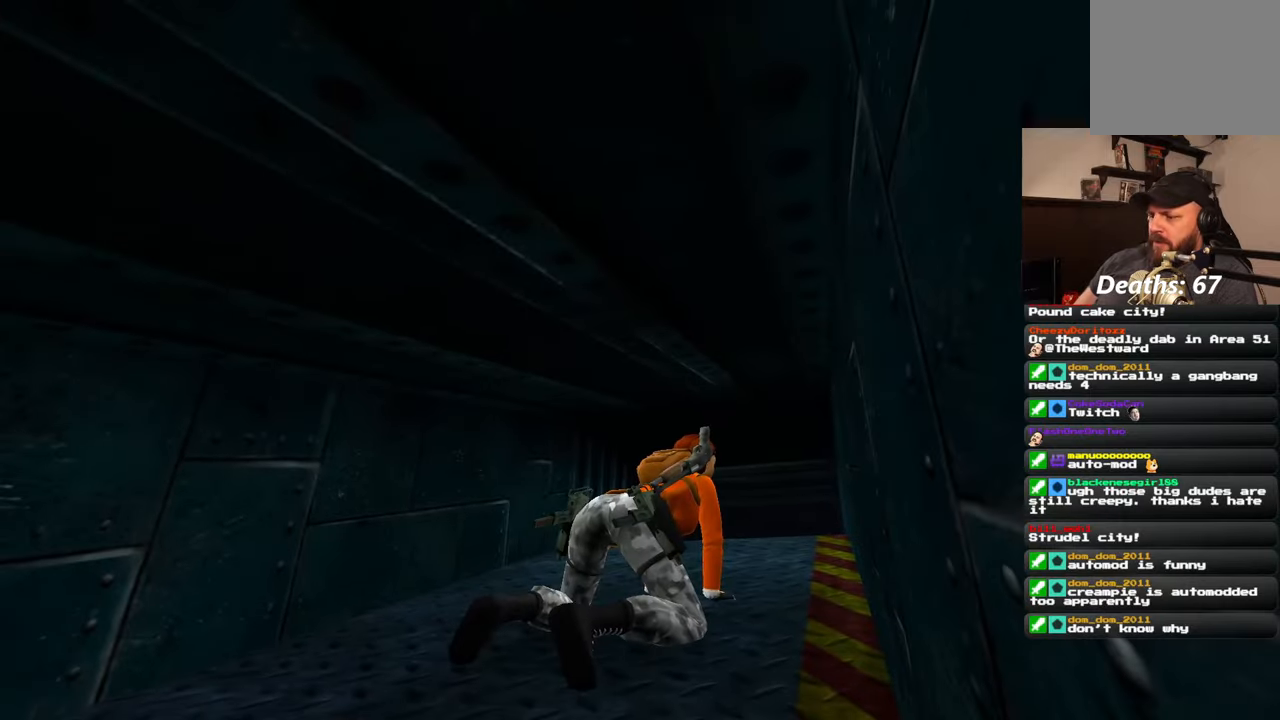
{"buttons": [], "left_stick": "up-left", "right_stick": "center", "events": [[100, "right_stick", "right"], [250, "right_stick", "center"], [500, "left_stick", "up-left"]]}
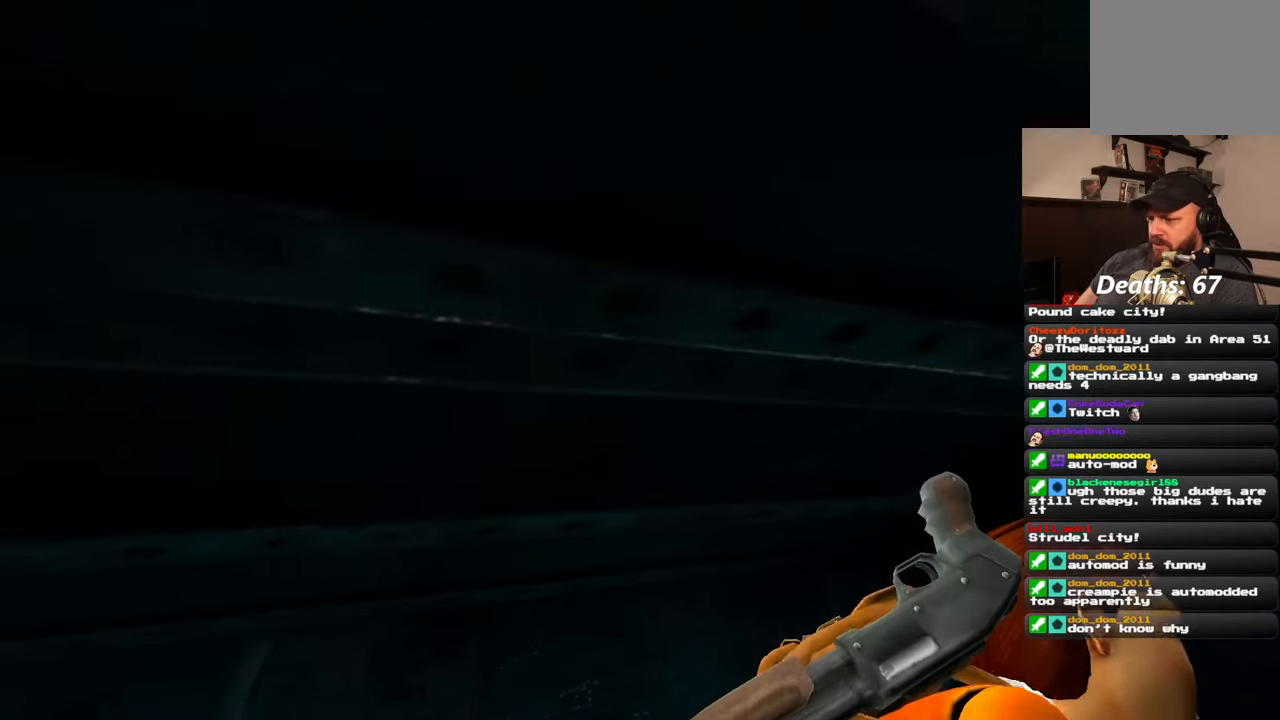
{"buttons": [], "left_stick": "up", "right_stick": "center", "events": [[233, "left_stick", "up"]]}
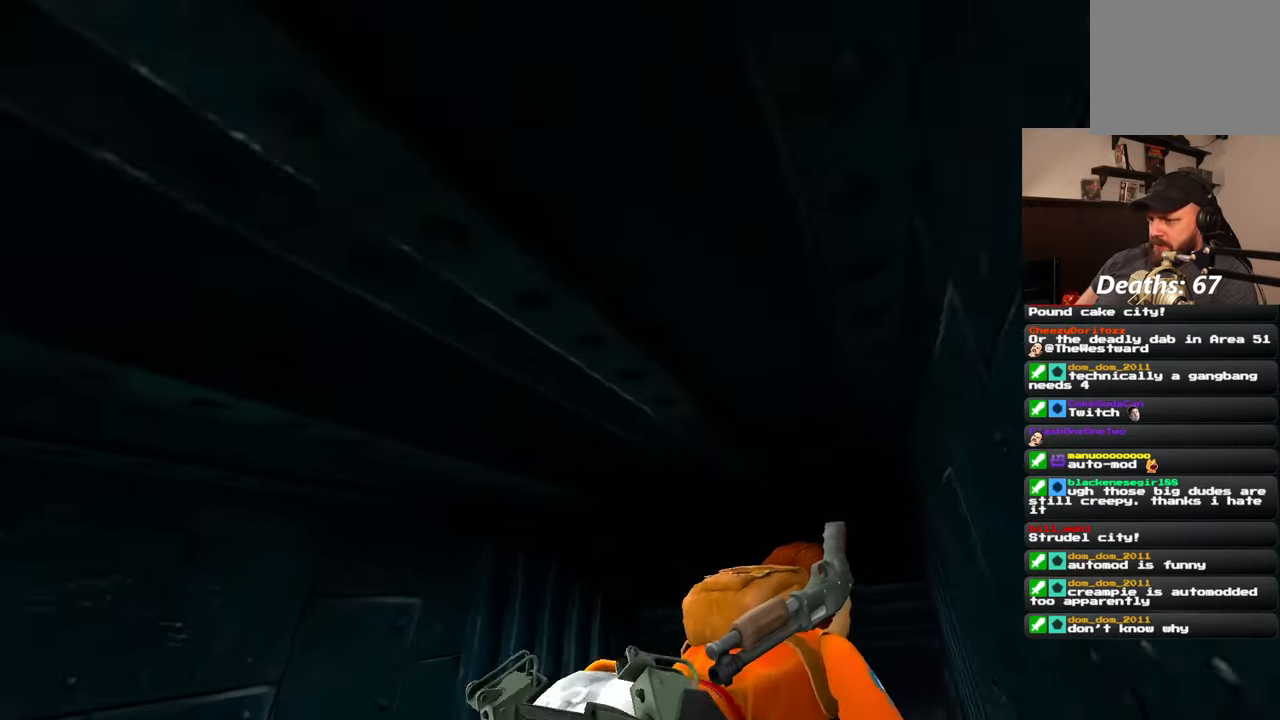
{"buttons": [], "left_stick": "up-left", "right_stick": "center", "events": [[167, "left_stick", "up-left"]]}
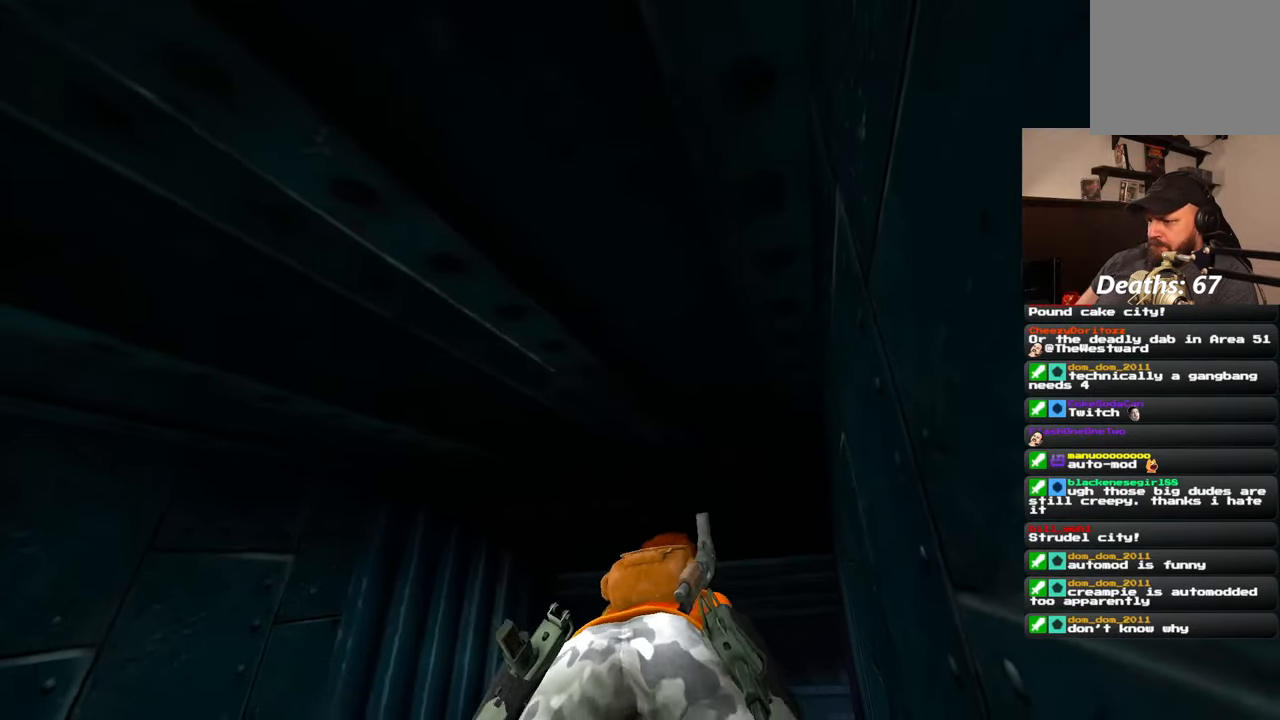
{"buttons": [], "left_stick": "up-left", "right_stick": "center", "events": []}
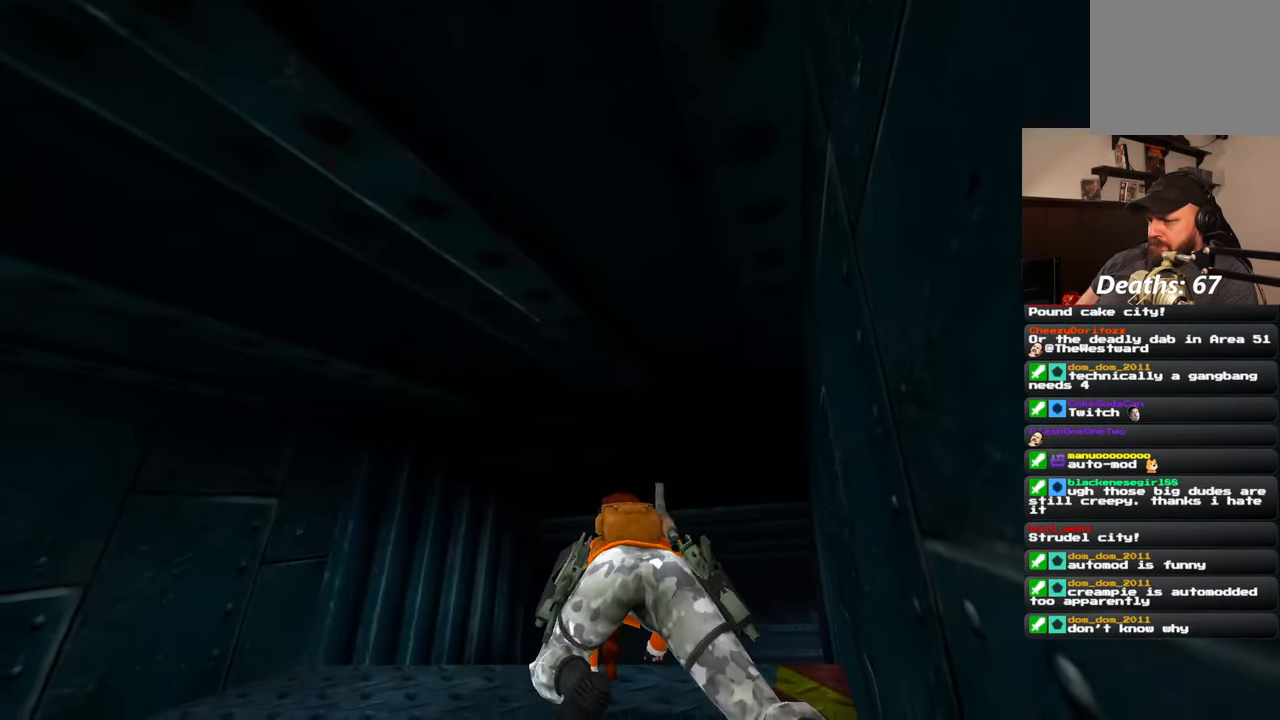
{"buttons": [], "left_stick": "up", "right_stick": "center", "events": [[300, "left_stick", "up"]]}
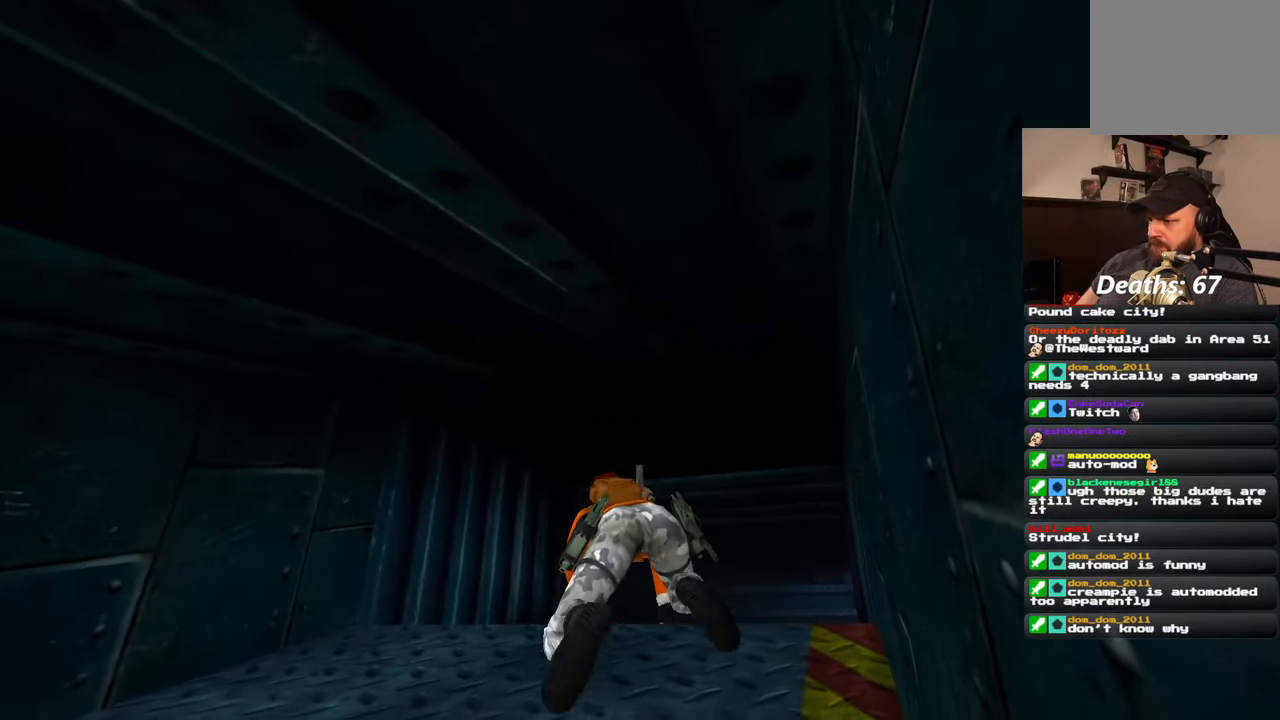
{"buttons": [], "left_stick": "up", "right_stick": "center", "events": [[217, "right_stick", "down"], [367, "right_stick", "center"]]}
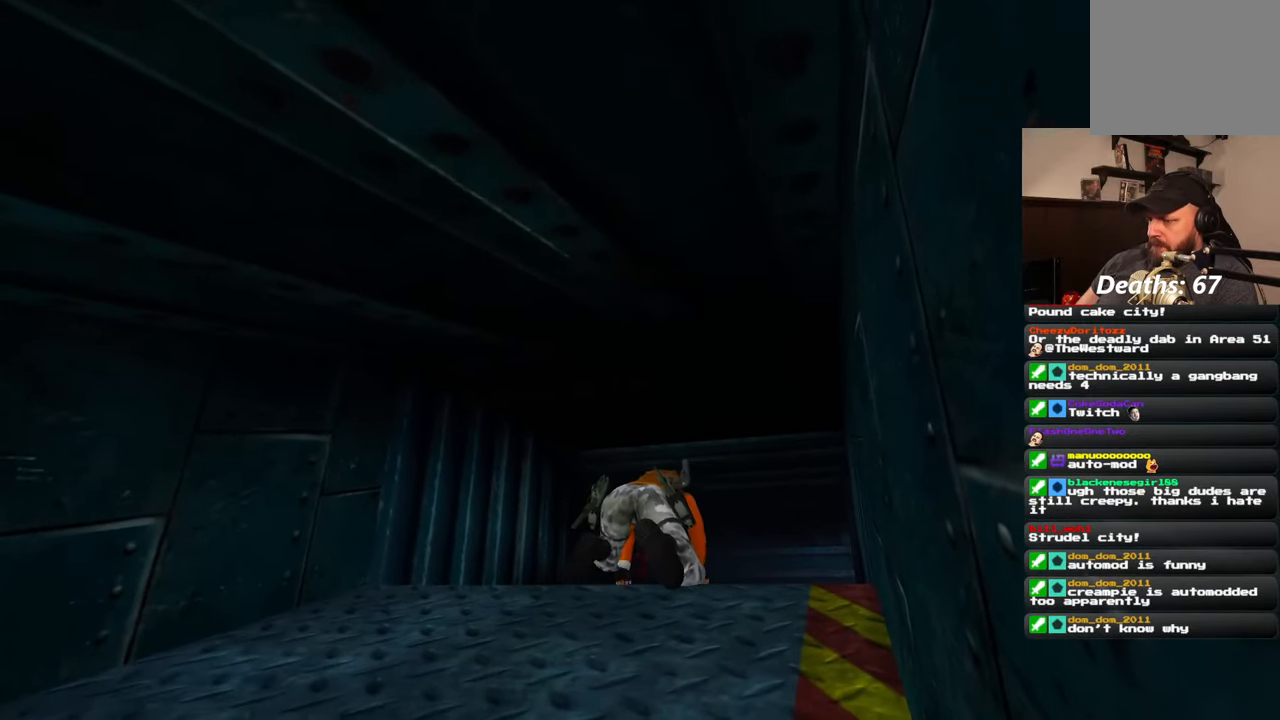
{"buttons": [], "left_stick": "up", "right_stick": "down-right", "events": [[350, "right_stick", "down-right"]]}
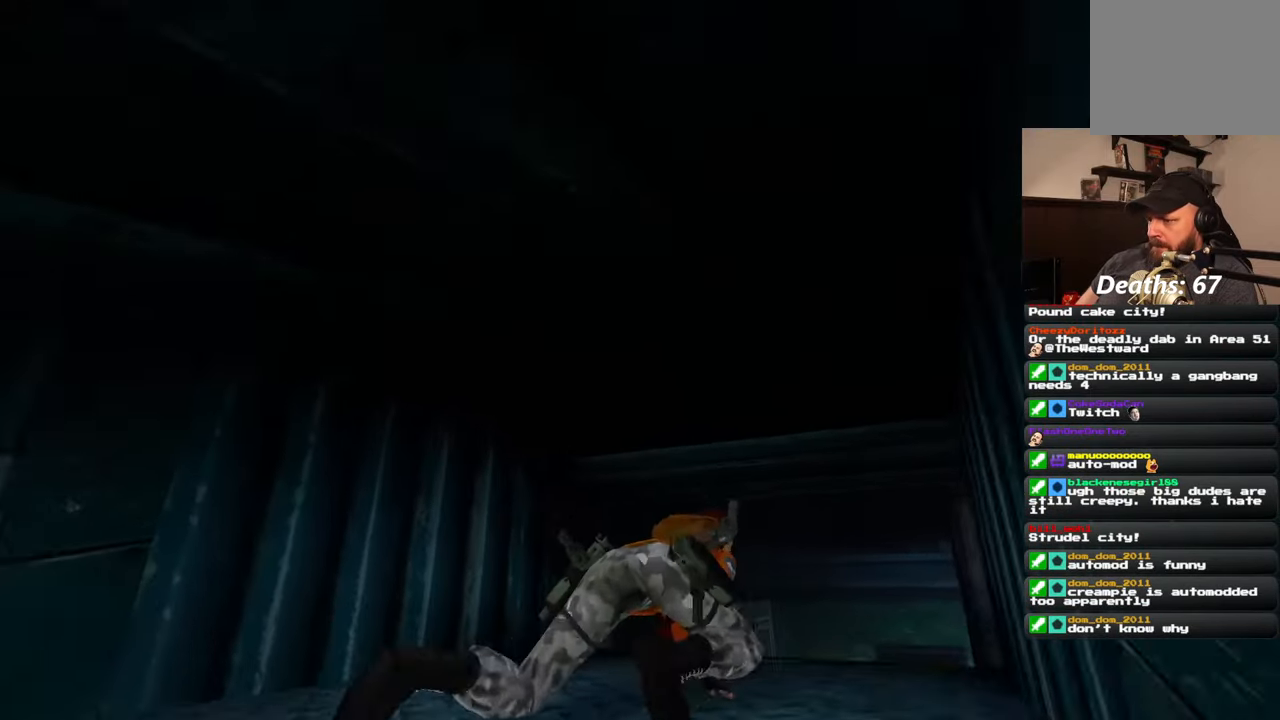
{"buttons": [], "left_stick": "up", "right_stick": "center", "events": [[33, "right_stick", "center"]]}
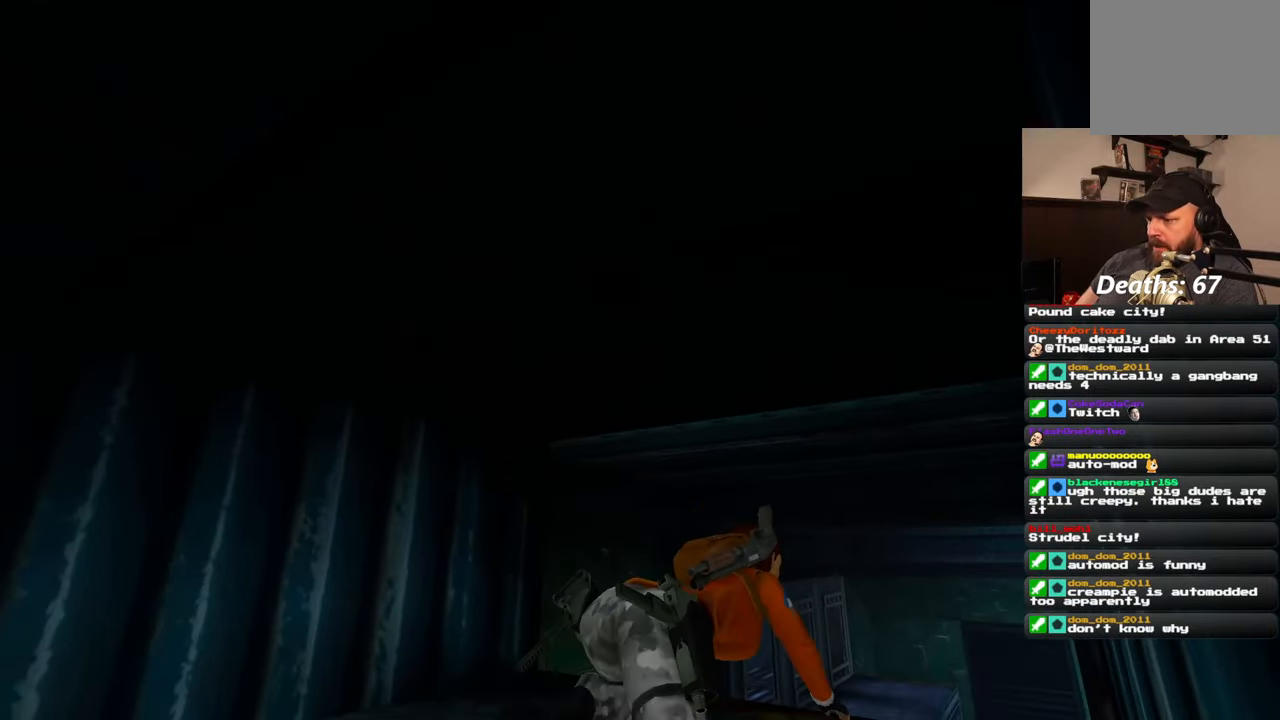
{"buttons": [], "left_stick": "up", "right_stick": "center", "events": []}
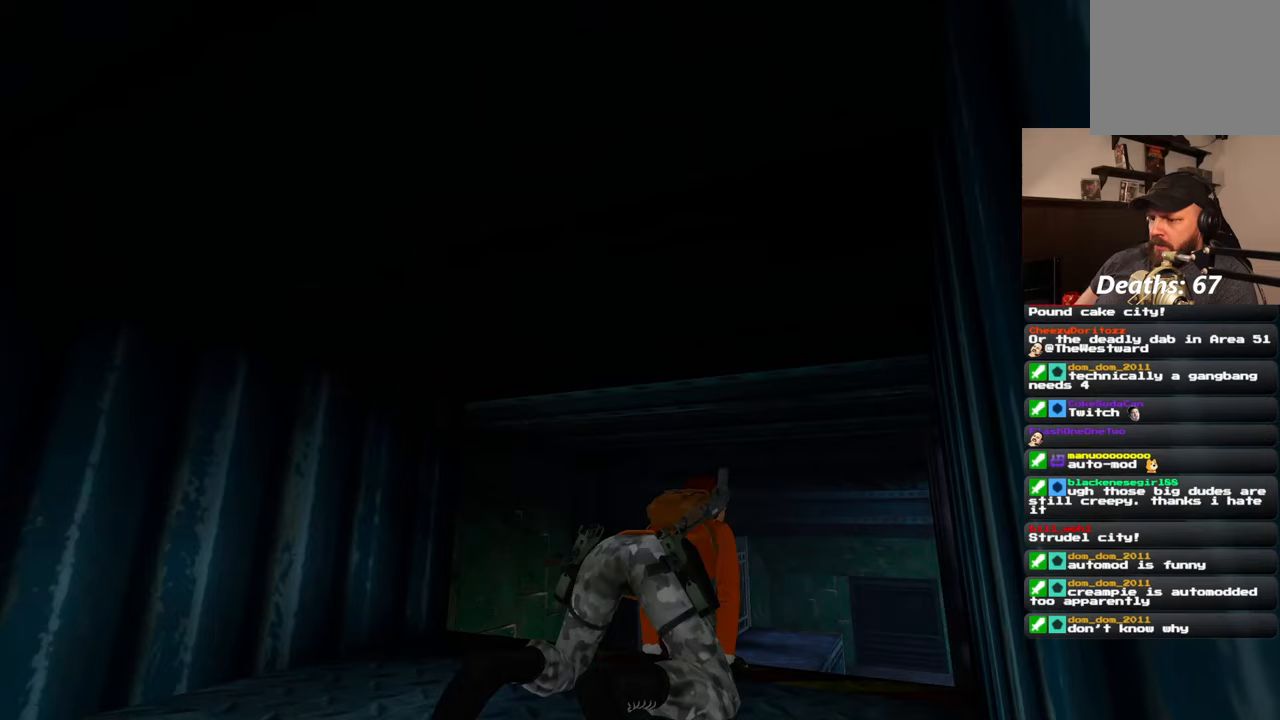
{"buttons": [], "left_stick": "center", "right_stick": "center", "events": [[200, "right_stick", "down"], [383, "right_stick", "center"], [400, "left_stick", "center"]]}
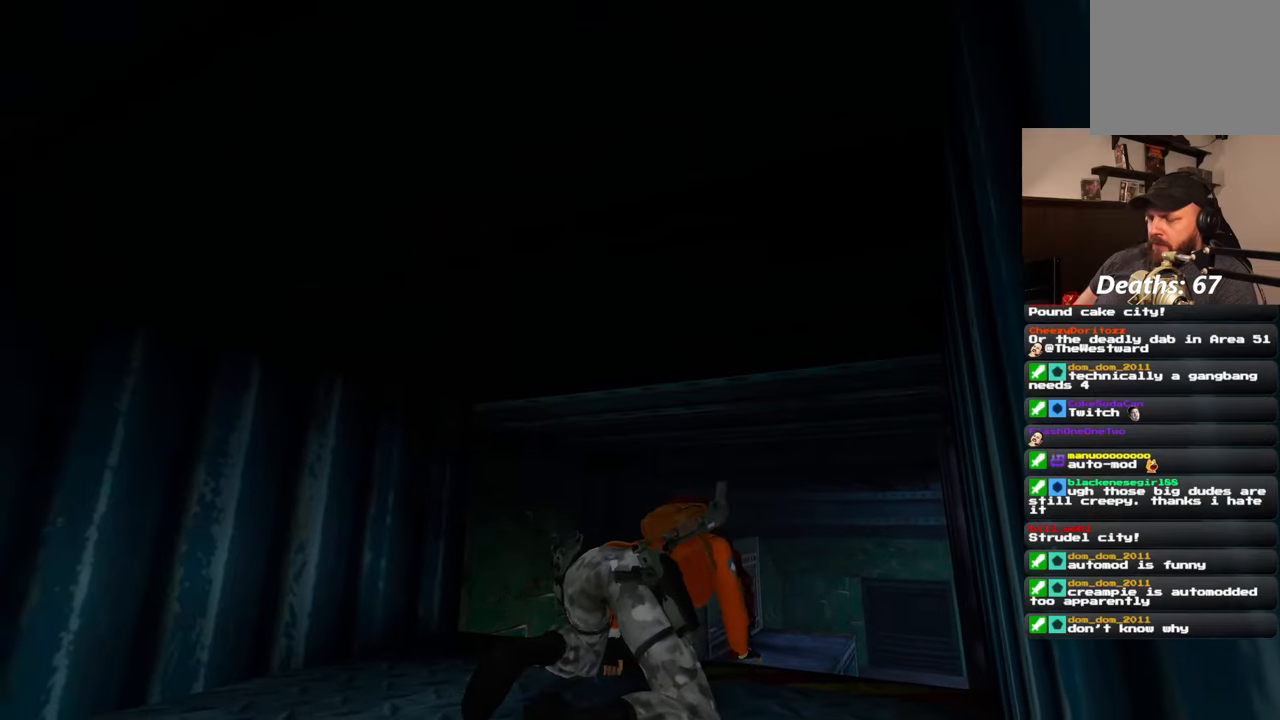
{"buttons": [], "left_stick": "center", "right_stick": "center", "events": []}
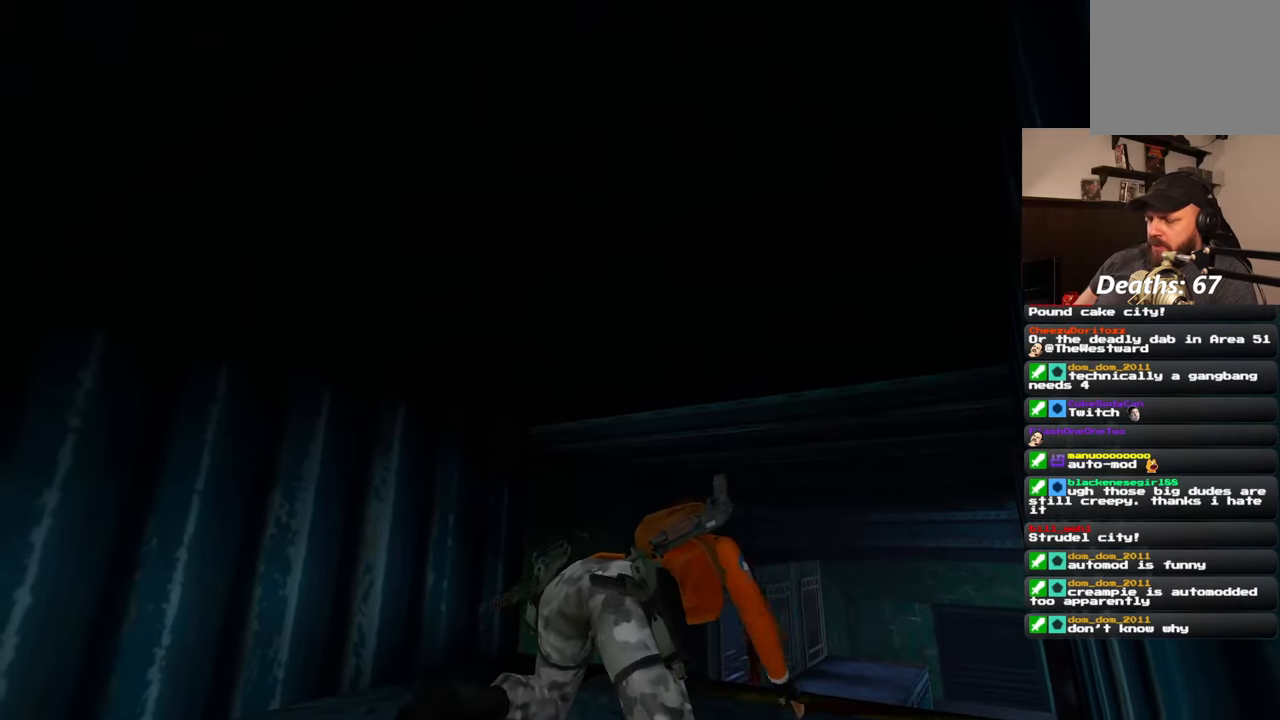
{"buttons": [], "left_stick": "center", "right_stick": "down-right", "events": [[283, "right_stick", "down-right"]]}
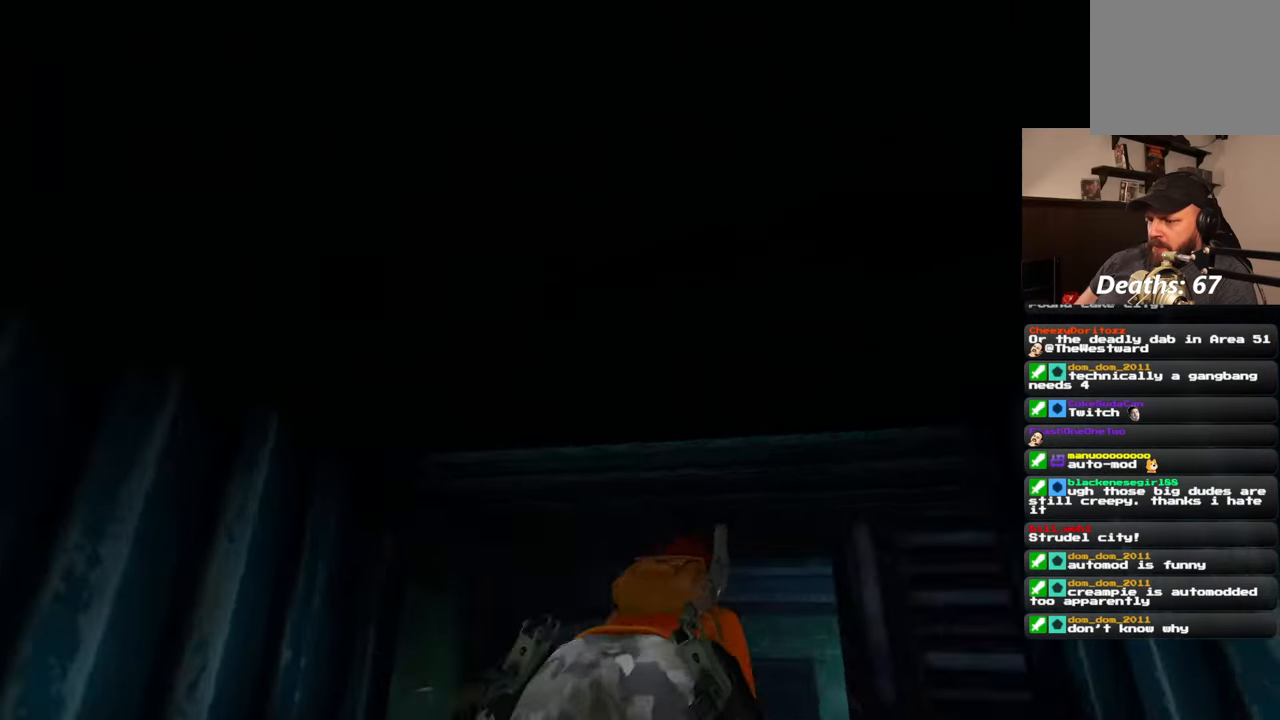
{"buttons": [], "left_stick": "up", "right_stick": "down-left", "events": [[100, "right_stick", "right"], [217, "right_stick", "center"], [433, "right_stick", "down-left"], [500, "left_stick", "up"]]}
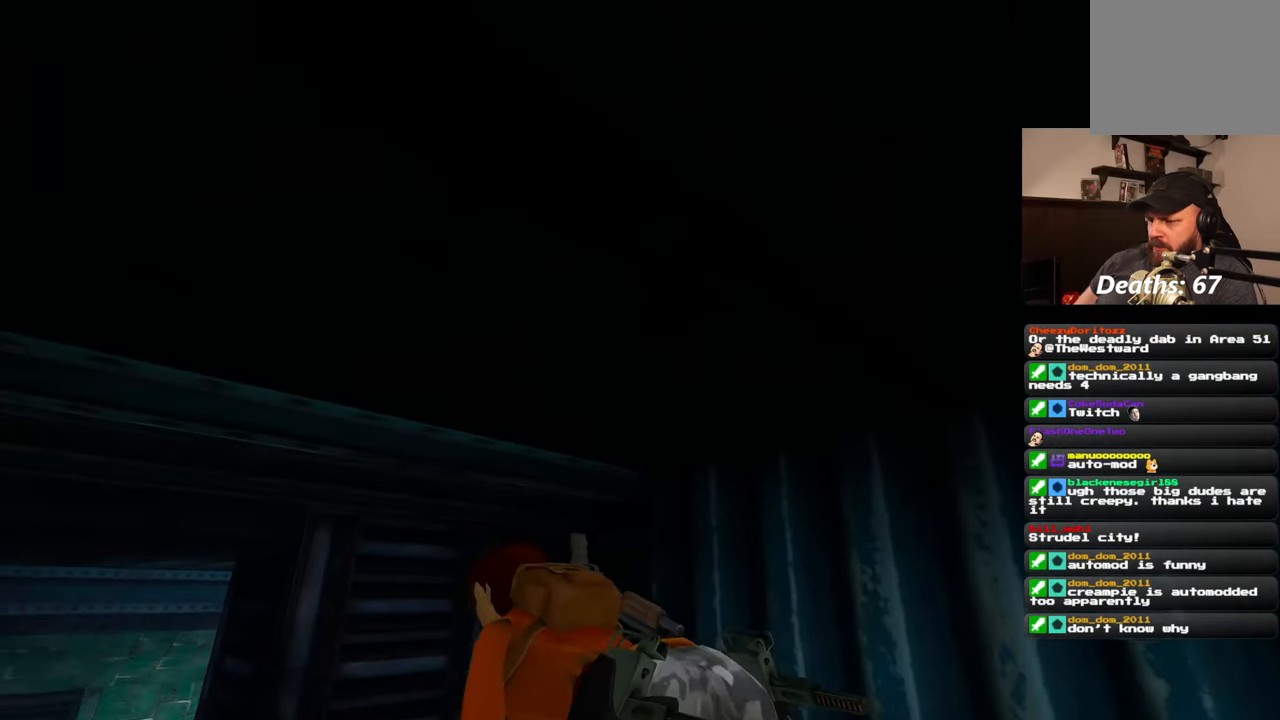
{"buttons": ["SQUARE"], "left_stick": "up", "right_stick": "center", "events": [[267, "right_stick", "center"], [500, "SQUARE", "down"]]}
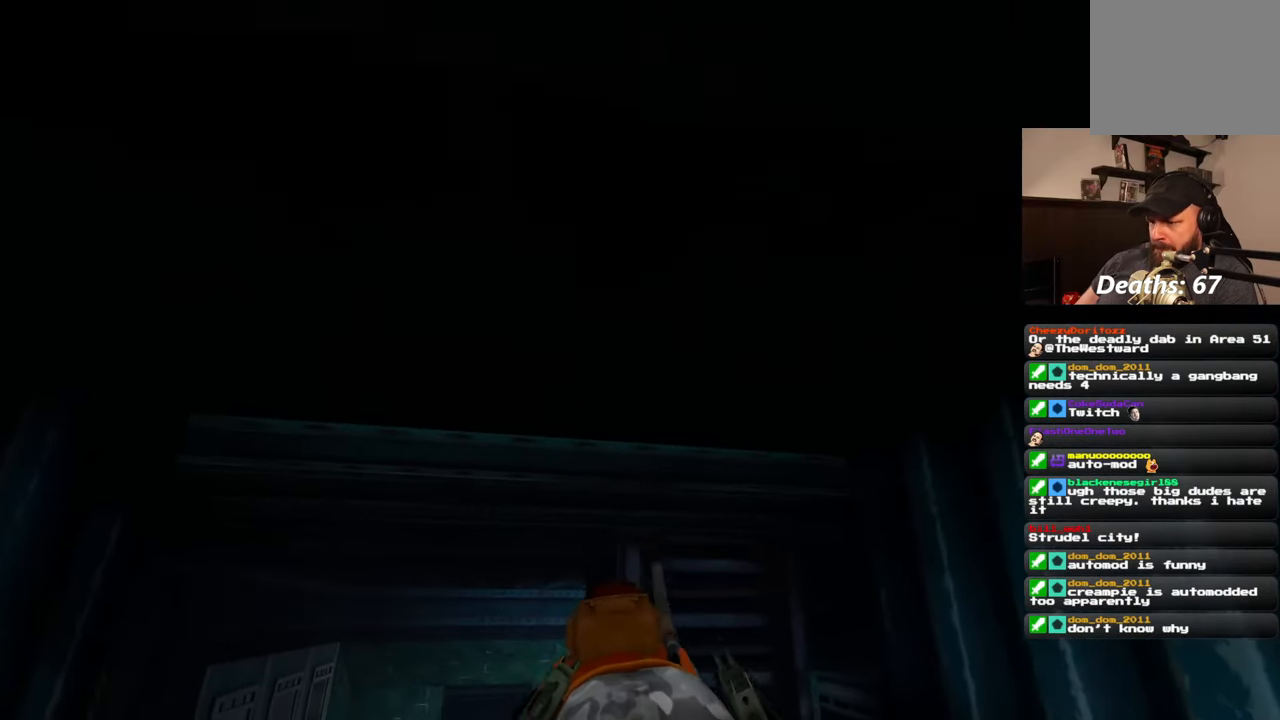
{"buttons": ["SQUARE"], "left_stick": "up", "right_stick": "center", "events": []}
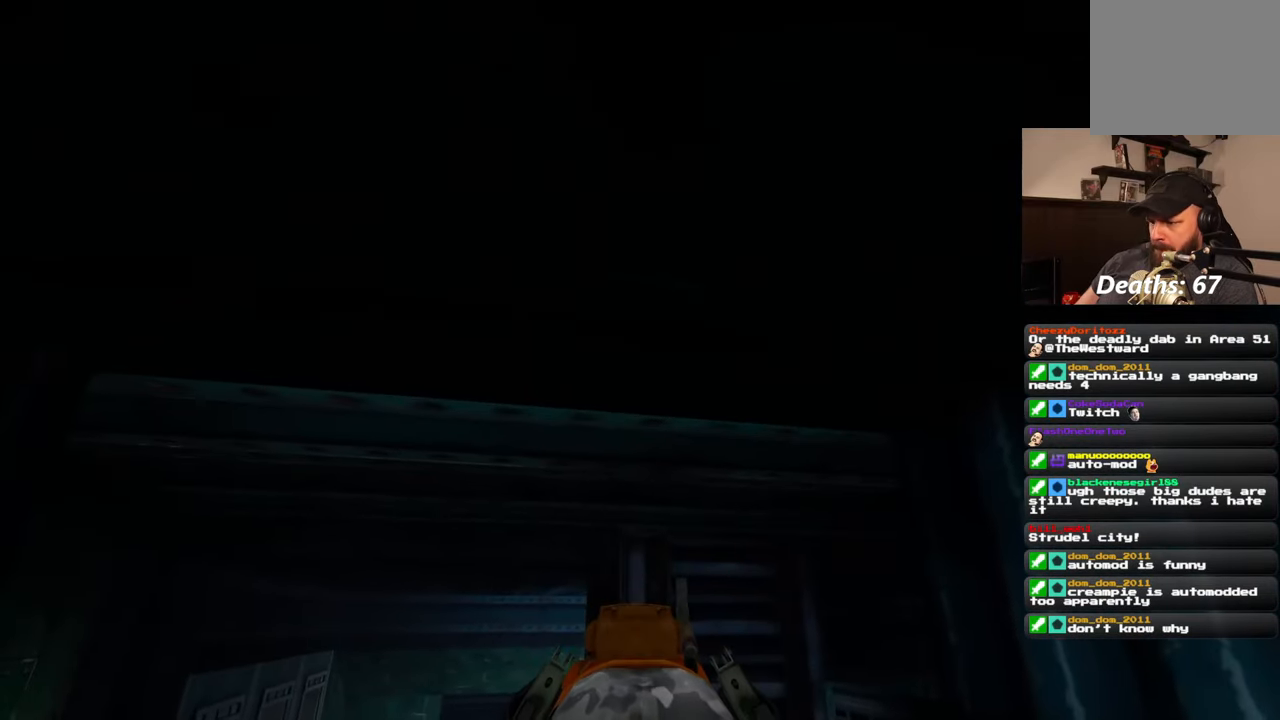
{"buttons": [], "left_stick": "center", "right_stick": "center", "events": [[317, "SQUARE", "up"], [417, "left_stick", "center"]]}
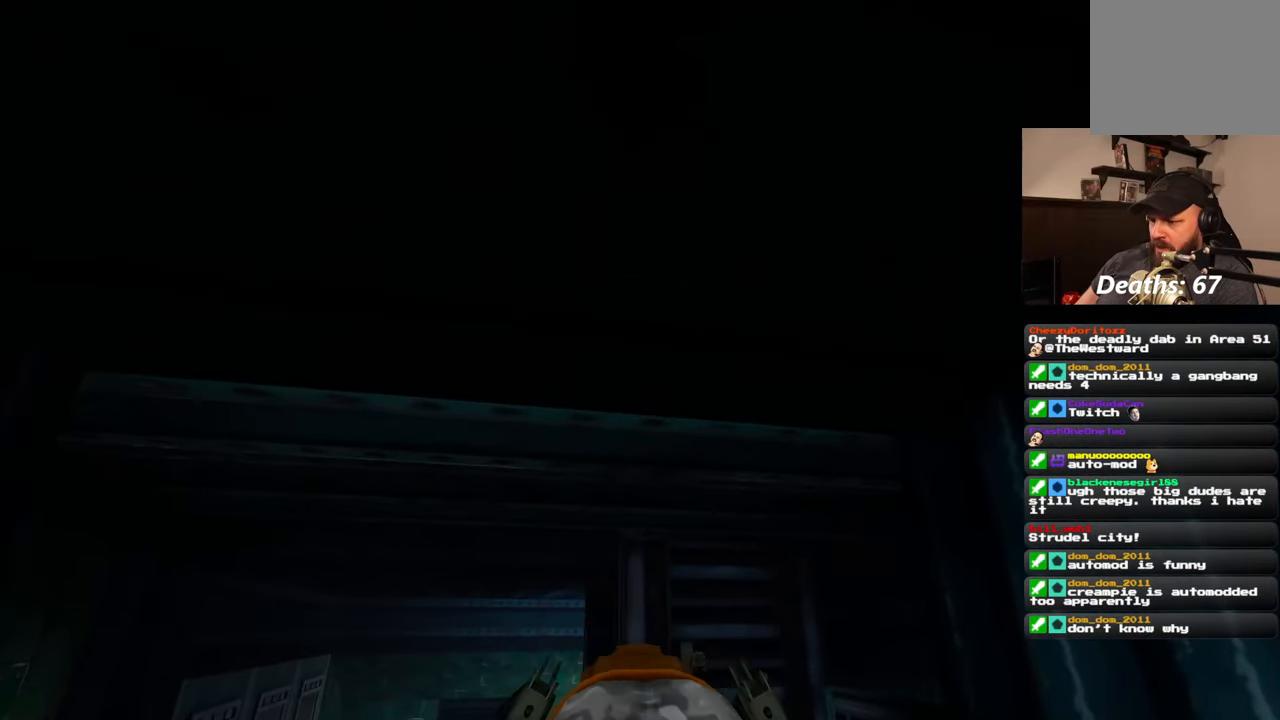
{"buttons": [], "left_stick": "center", "right_stick": "down", "events": [[67, "right_stick", "down"]]}
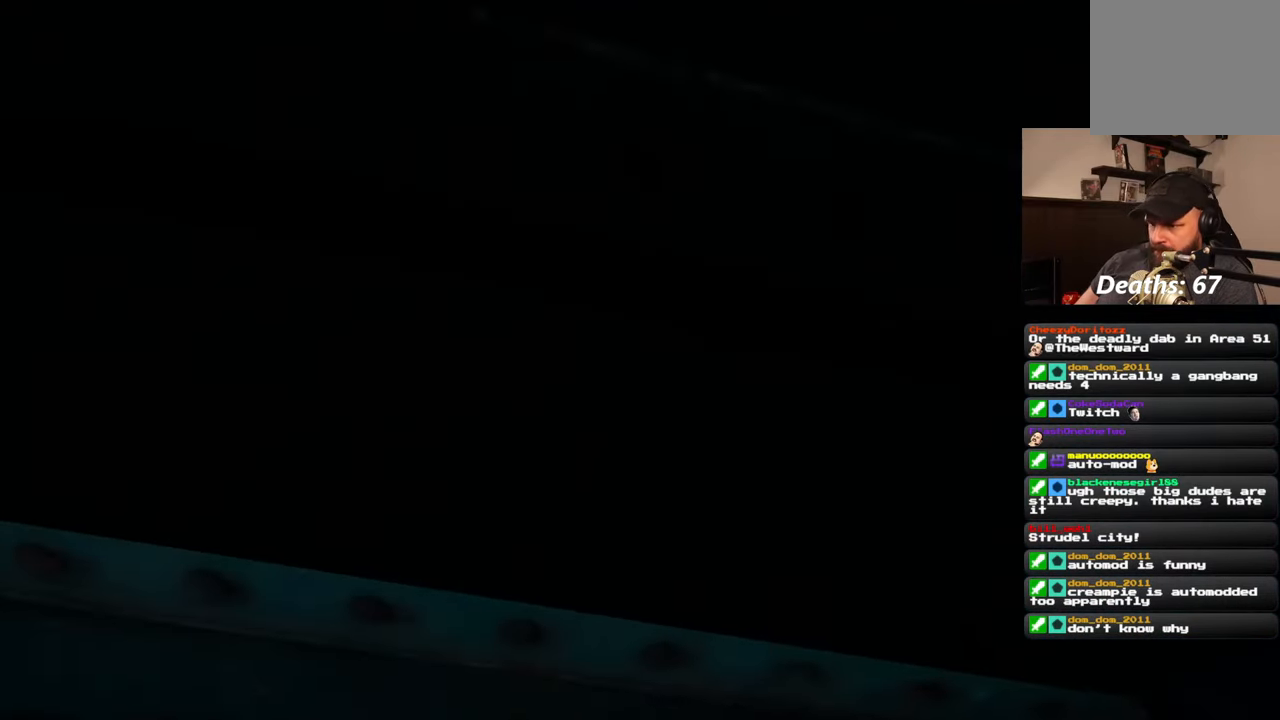
{"buttons": [], "left_stick": "center", "right_stick": "center", "events": [[117, "right_stick", "center"], [350, "right_stick", "down-left"], [500, "right_stick", "center"]]}
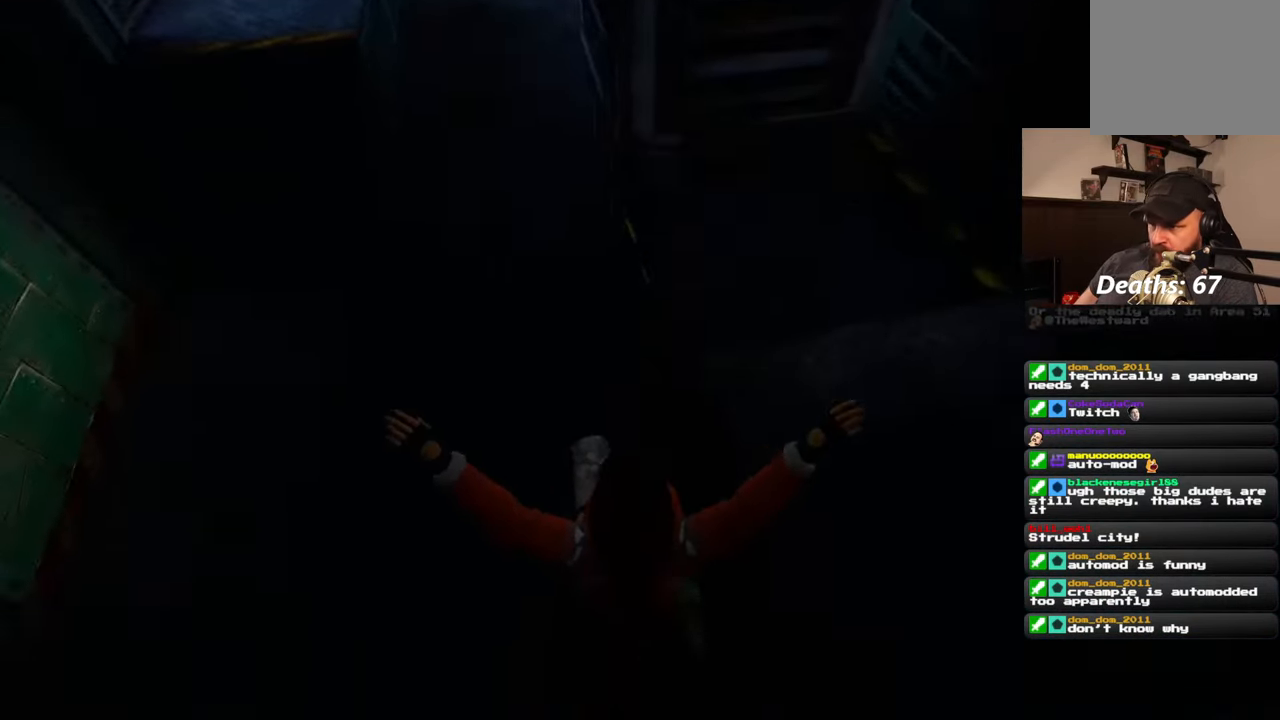
{"buttons": [], "left_stick": "up", "right_stick": "up", "events": [[250, "right_stick", "up-left"], [367, "left_stick", "up"], [417, "right_stick", "up"]]}